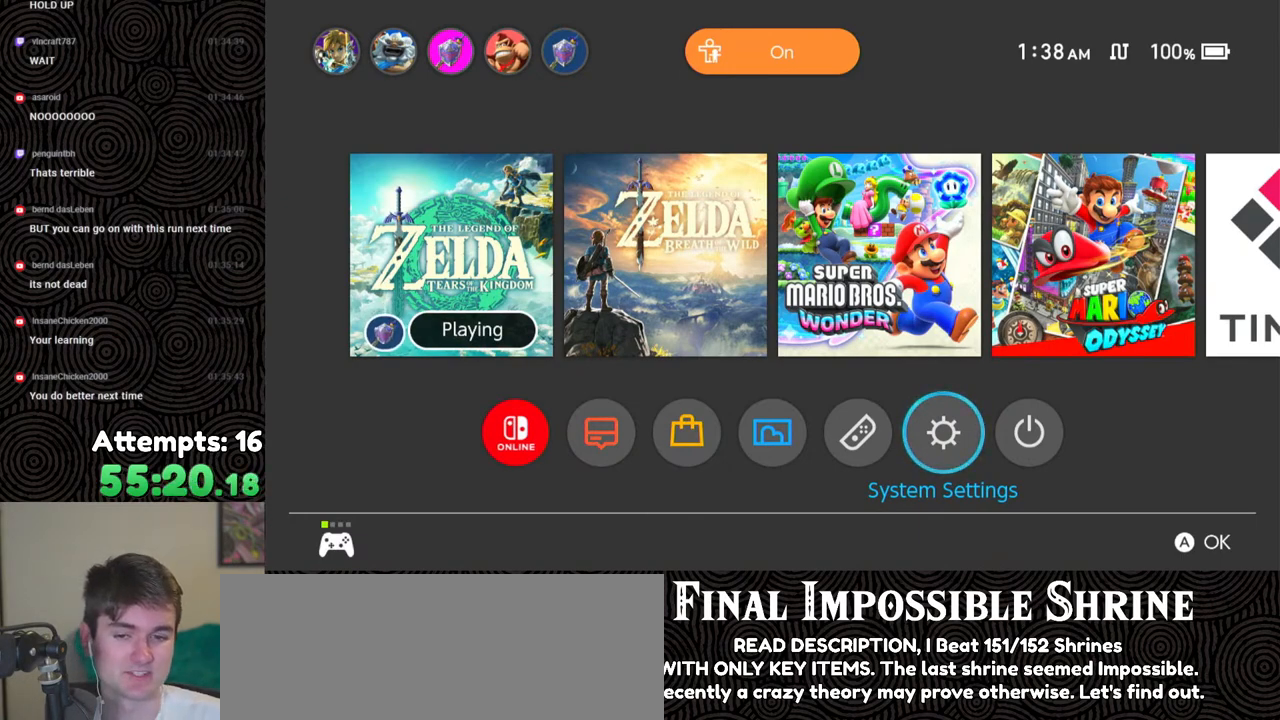
Gameplay with a controller (Nintendo layout); each line is a JSON object with the inputs held at the frame after it. "events" lists button and stick changes between this image and that frame as [ms after this image, input, new state], when the widget could be followed in between. Not read: L3 R3.
{"buttons": [], "left_stick": "center", "right_stick": "center", "events": [[233, "DPAD_UP", "down"], [333, "DPAD_UP", "up"]]}
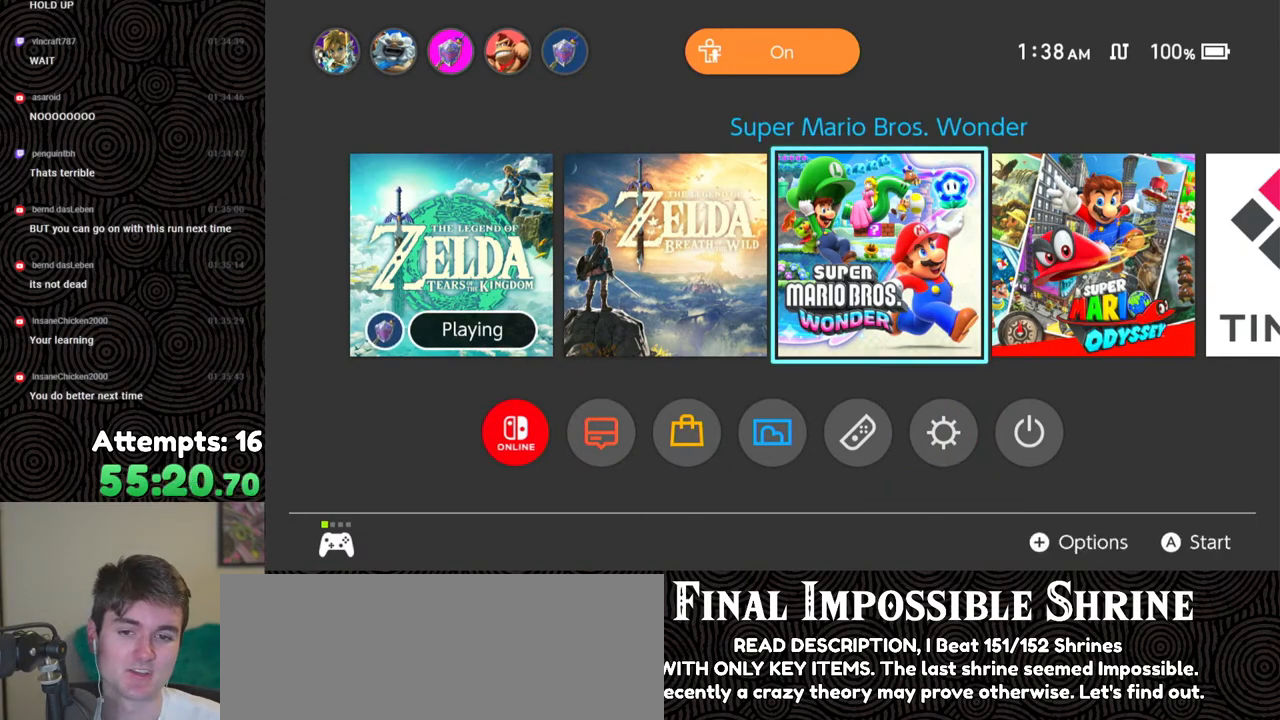
{"buttons": [], "left_stick": "center", "right_stick": "center", "events": [[83, "DPAD_LEFT", "down"], [183, "DPAD_LEFT", "up"], [250, "DPAD_LEFT", "down"], [367, "DPAD_LEFT", "up"]]}
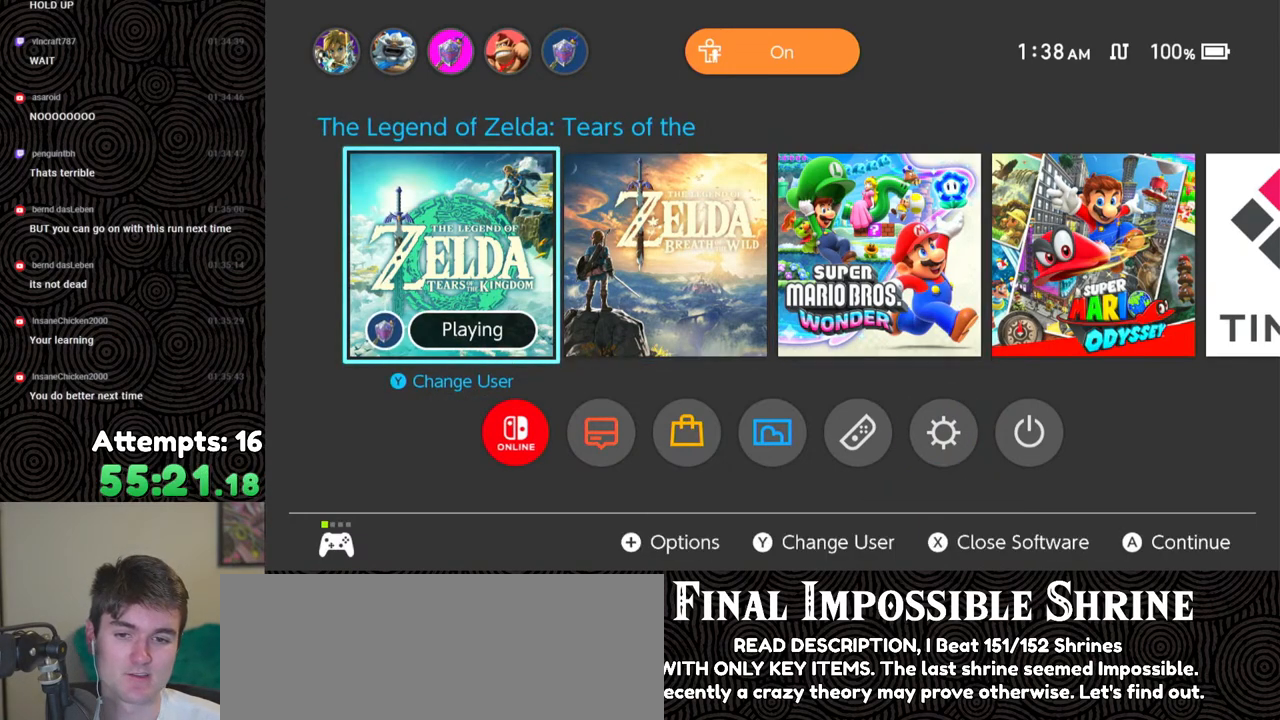
{"buttons": [], "left_stick": "center", "right_stick": "center", "events": []}
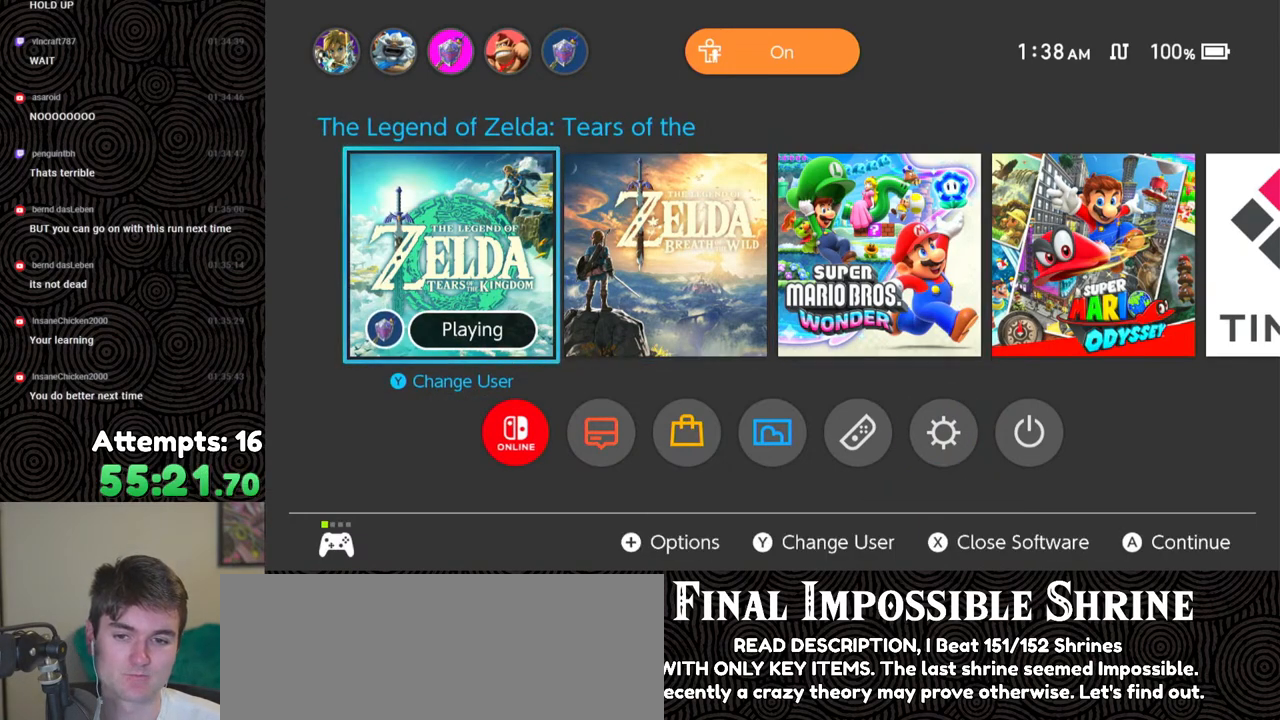
{"buttons": [], "left_stick": "center", "right_stick": "center", "events": []}
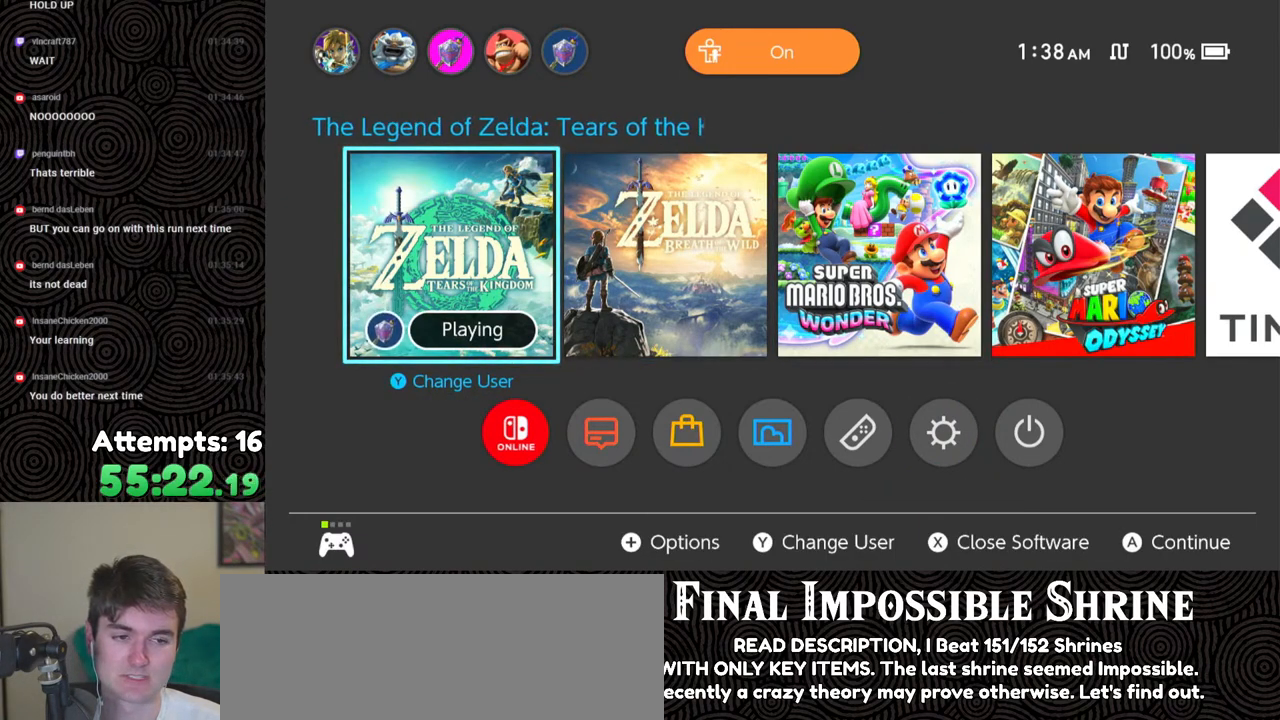
{"buttons": [], "left_stick": "center", "right_stick": "center", "events": [[50, "A", "down"], [150, "A", "up"]]}
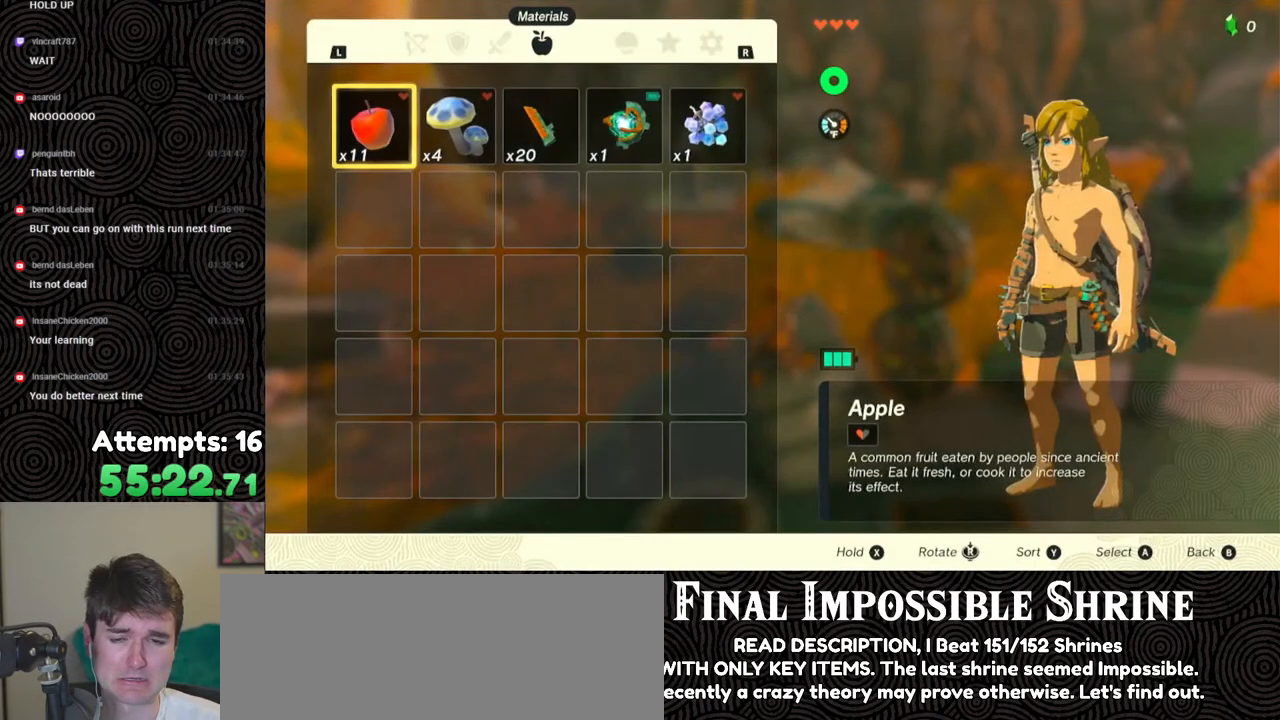
{"buttons": [], "left_stick": "center", "right_stick": "center", "events": []}
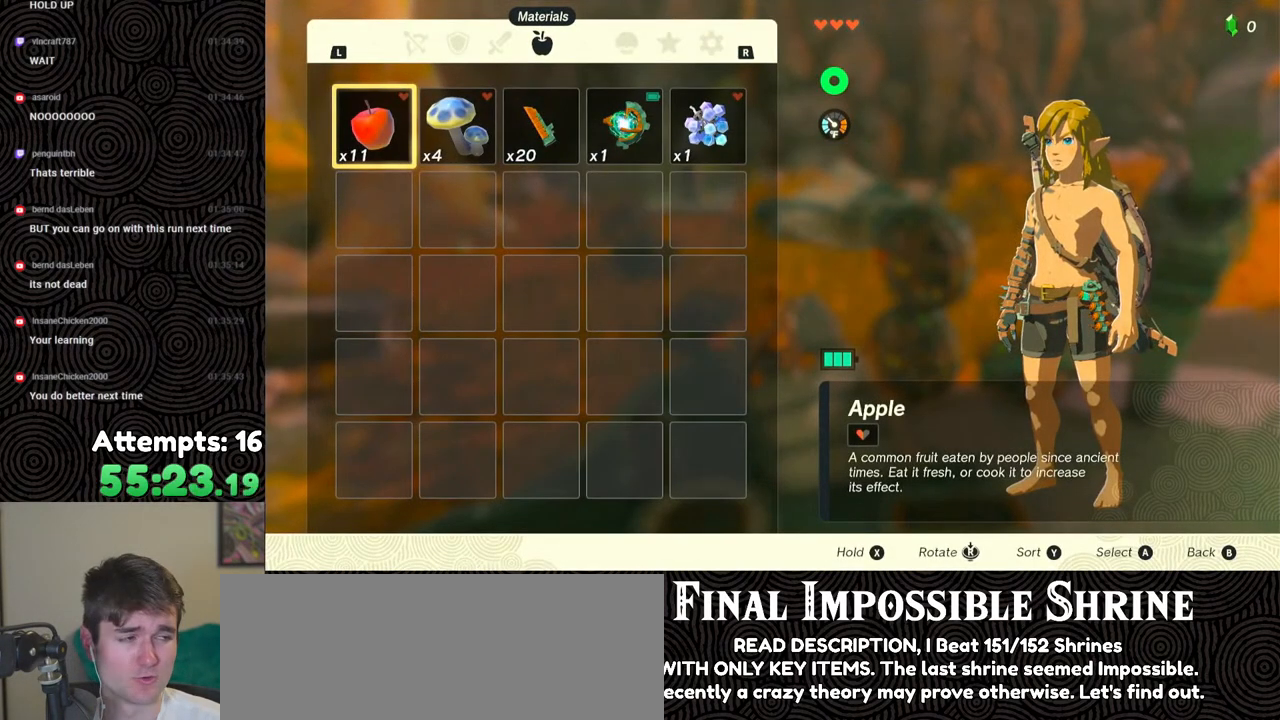
{"buttons": [], "left_stick": "center", "right_stick": "center", "events": []}
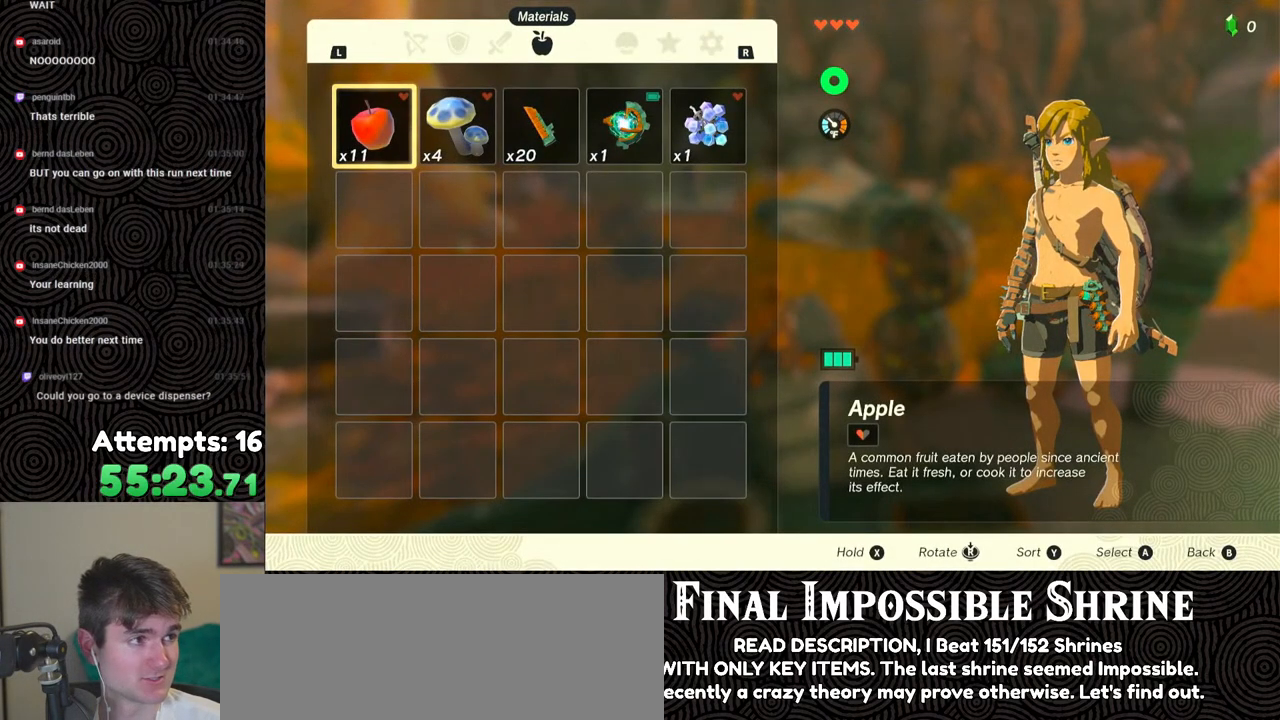
{"buttons": [], "left_stick": "center", "right_stick": "center", "events": []}
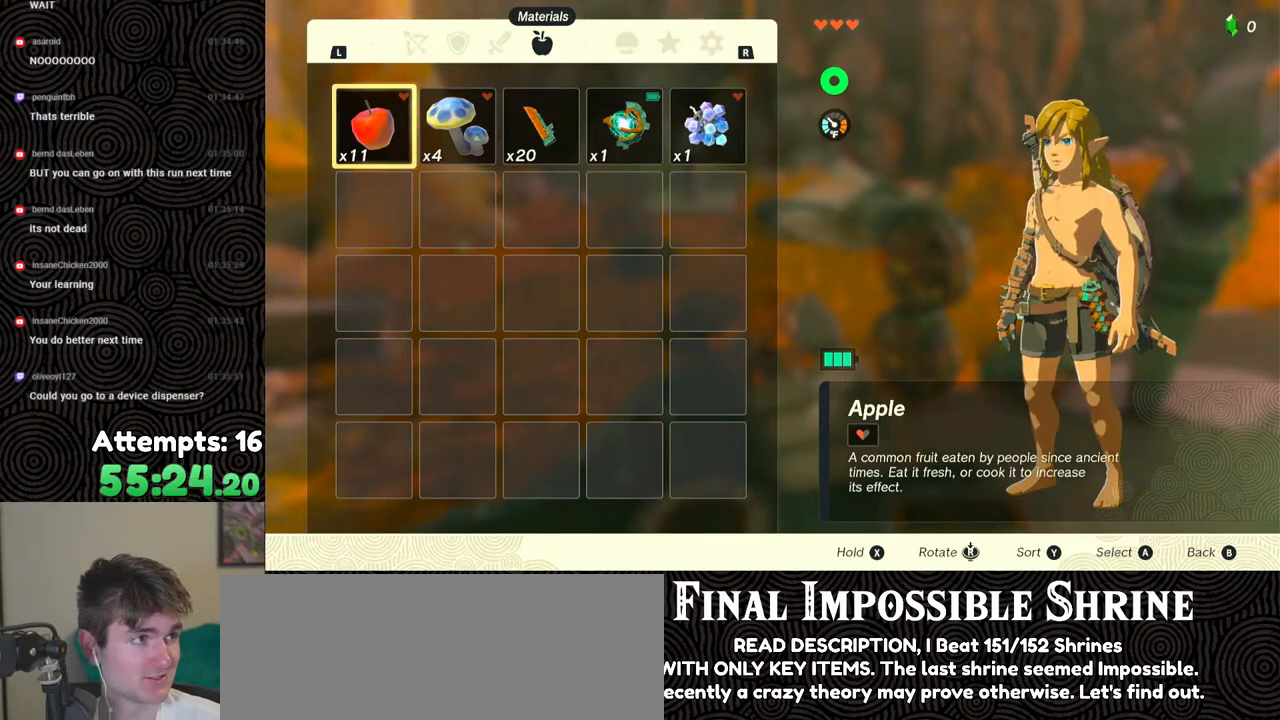
{"buttons": [], "left_stick": "center", "right_stick": "center", "events": []}
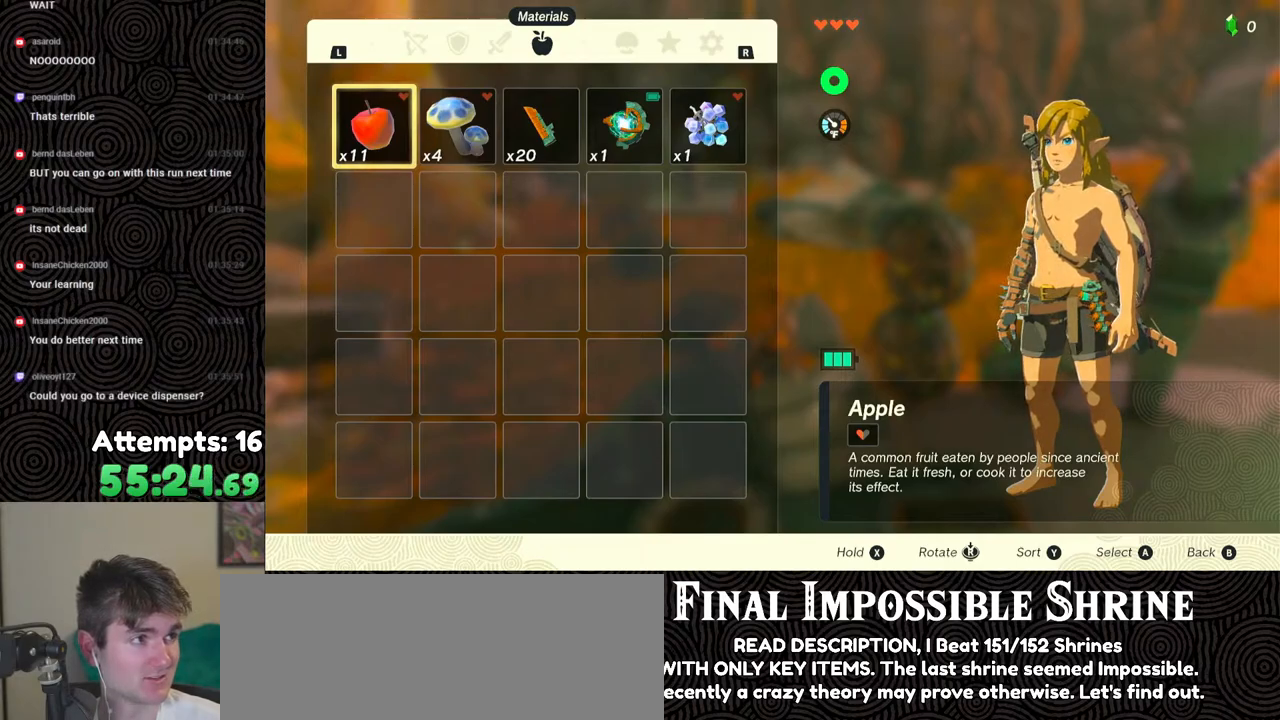
{"buttons": [], "left_stick": "center", "right_stick": "center", "events": []}
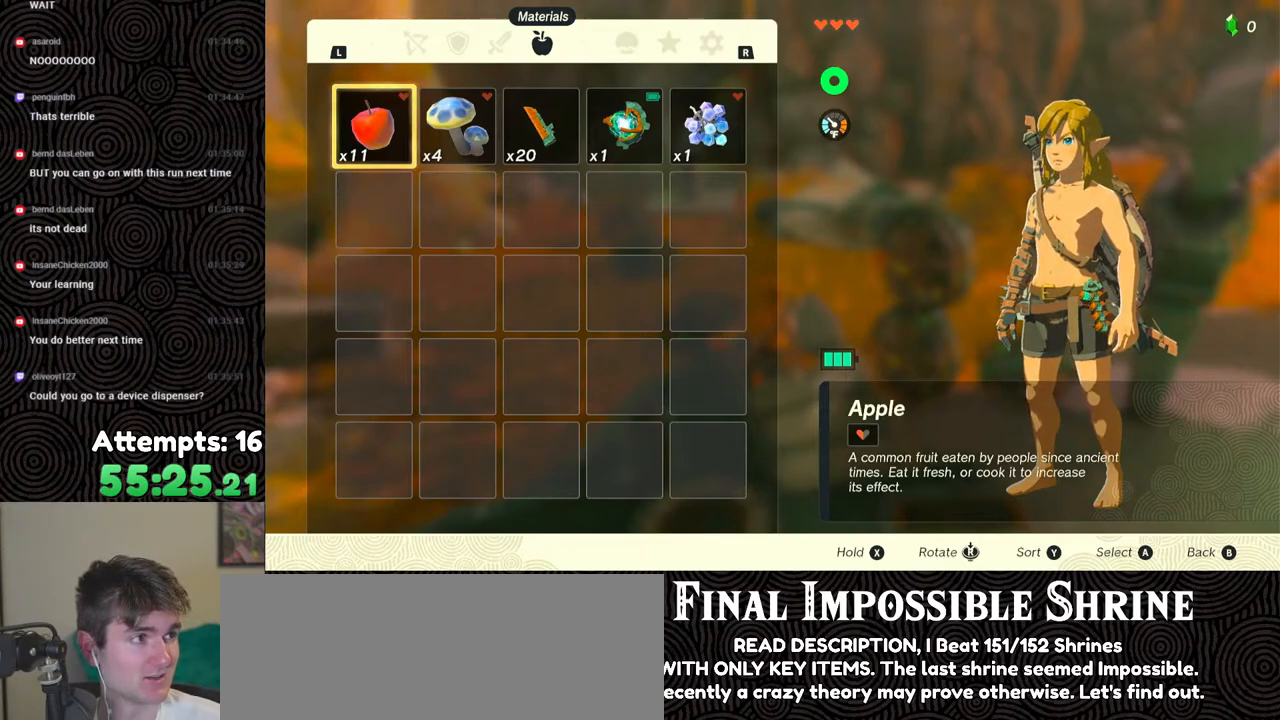
{"buttons": [], "left_stick": "center", "right_stick": "center", "events": []}
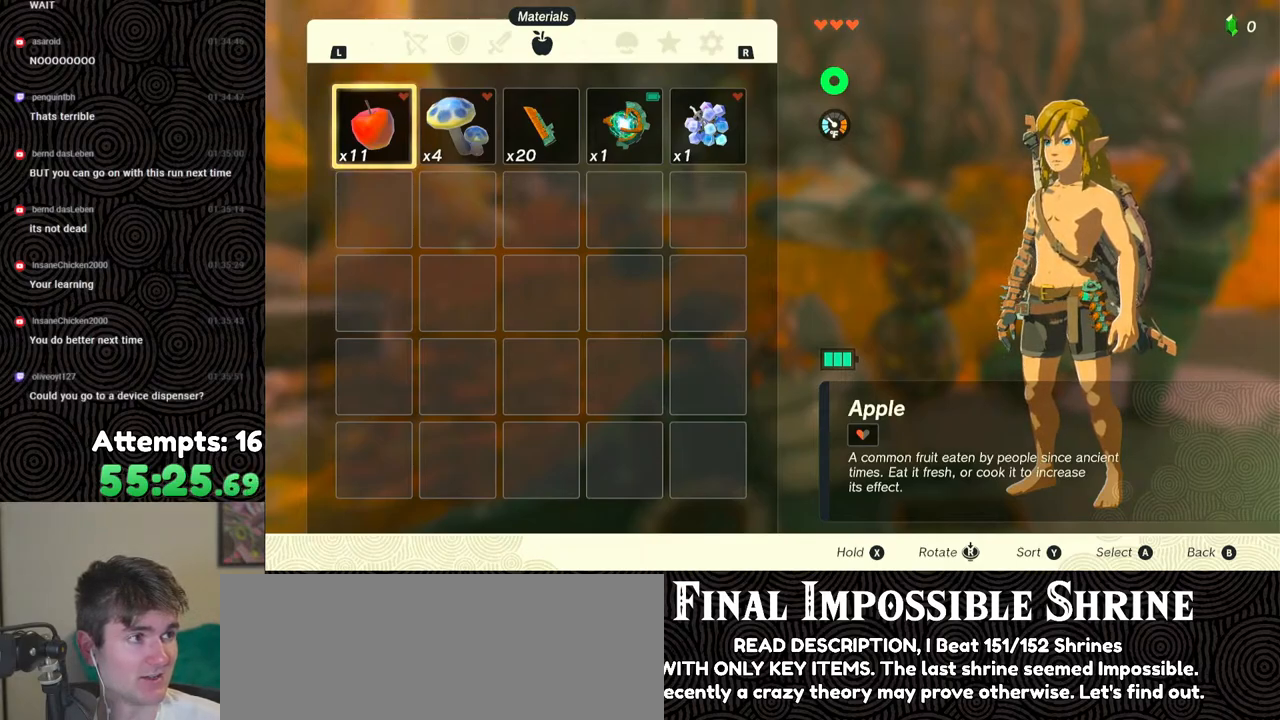
{"buttons": [], "left_stick": "center", "right_stick": "center", "events": []}
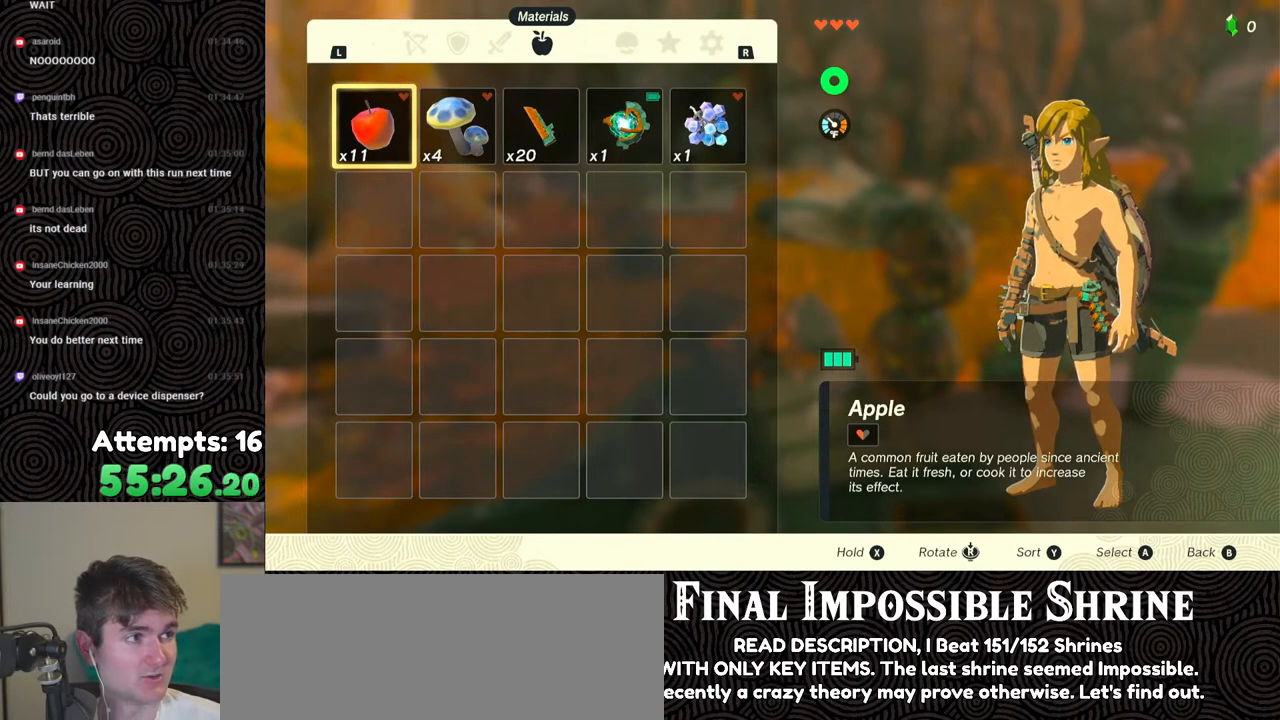
{"buttons": [], "left_stick": "center", "right_stick": "center", "events": []}
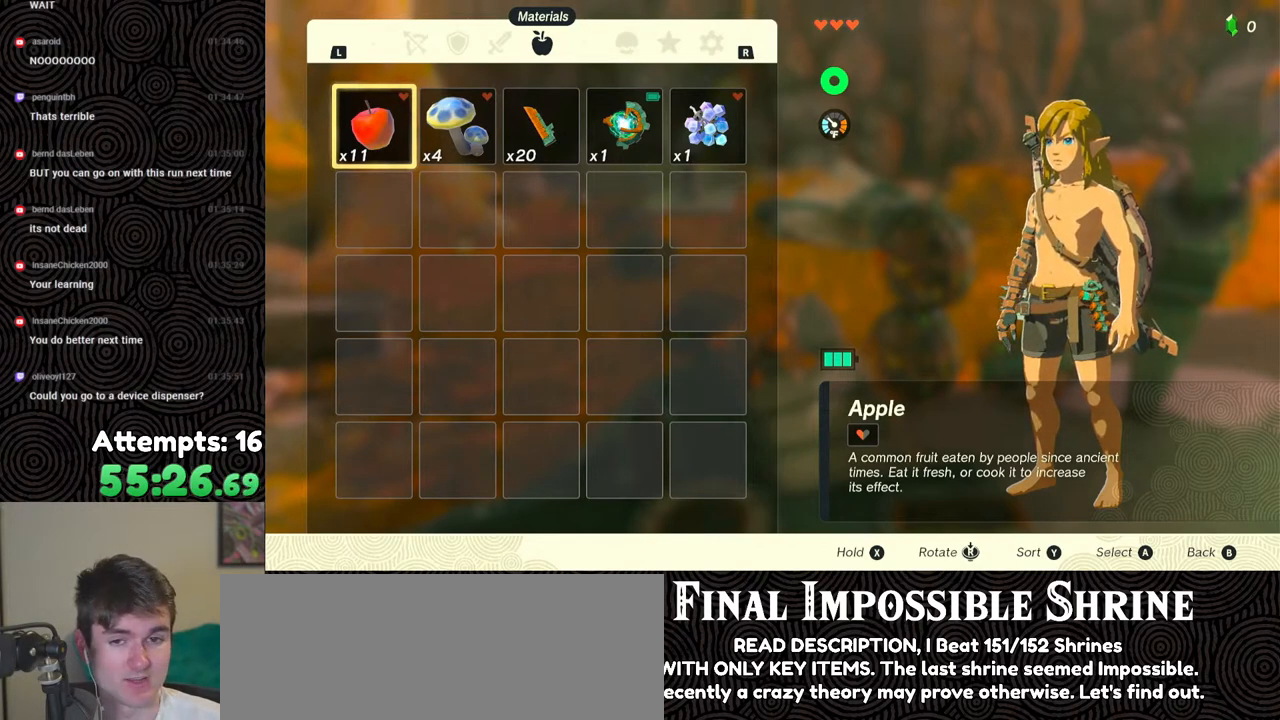
{"buttons": [], "left_stick": "center", "right_stick": "center", "events": [[233, "B", "down"], [400, "B", "up"]]}
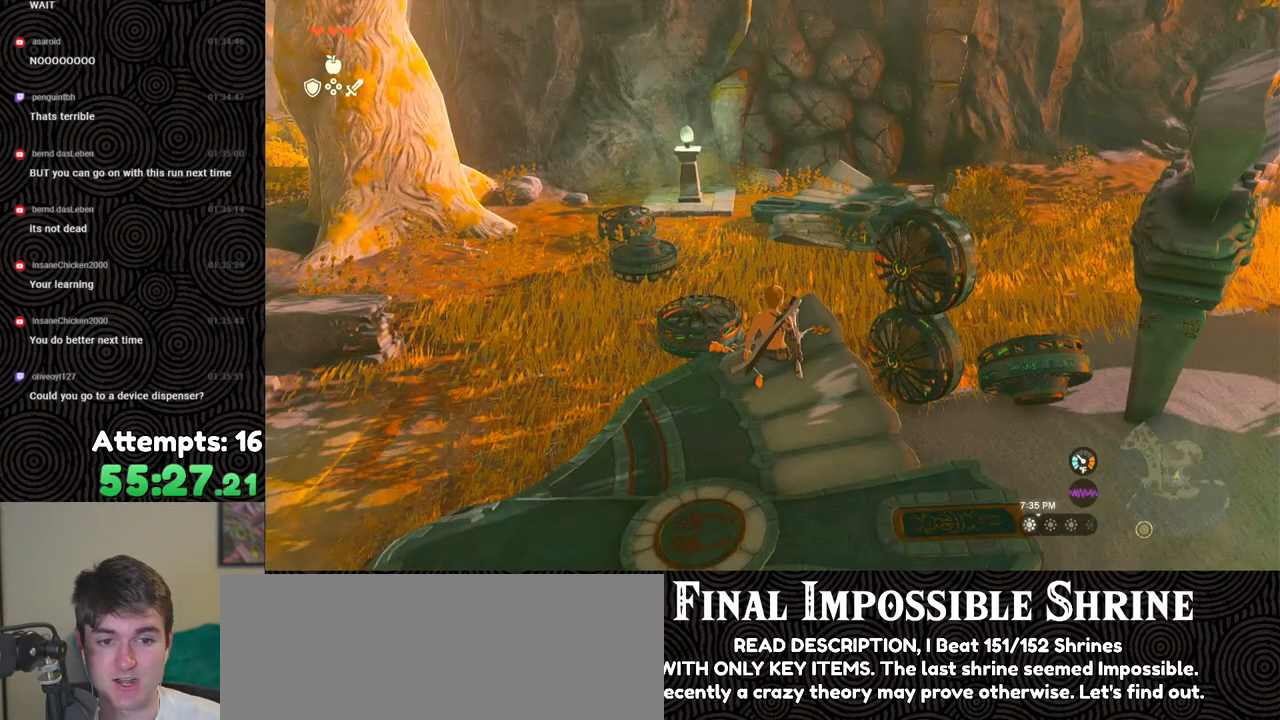
{"buttons": [], "left_stick": "center", "right_stick": "left", "events": [[200, "right_stick", "left"]]}
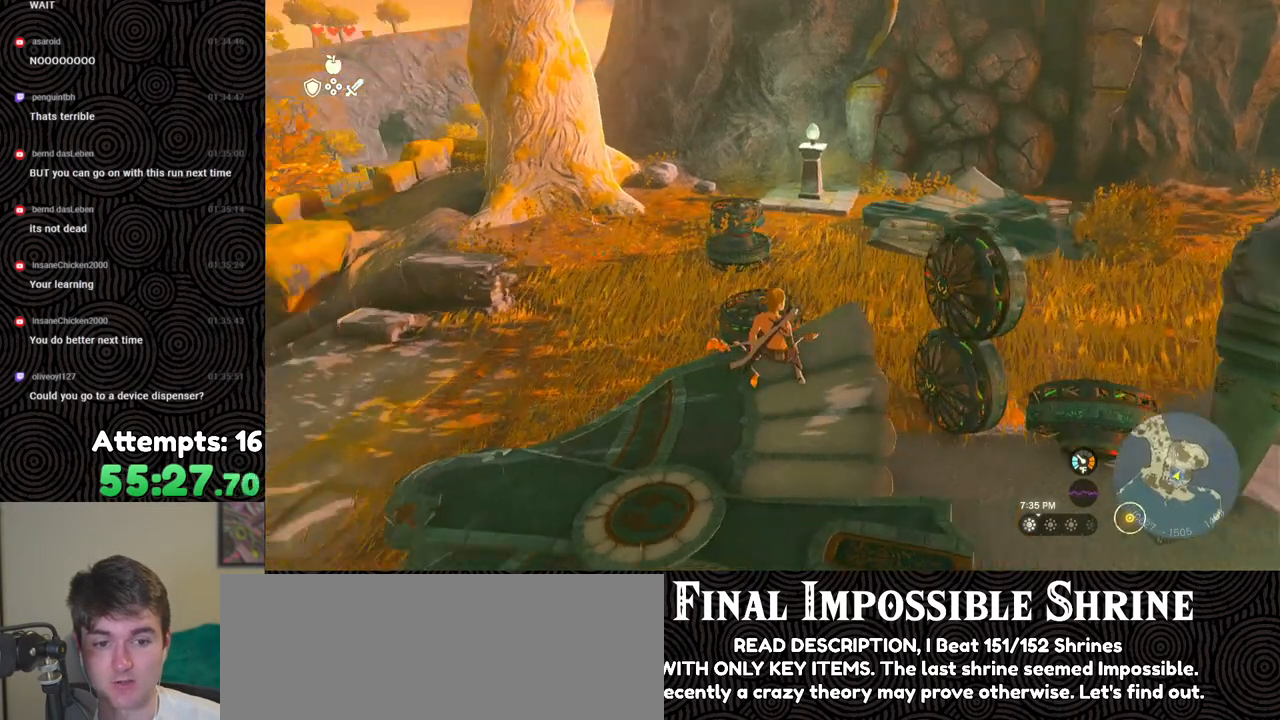
{"buttons": [], "left_stick": "down-left", "right_stick": "up-left", "events": [[167, "left_stick", "down-left"], [333, "right_stick", "up-left"]]}
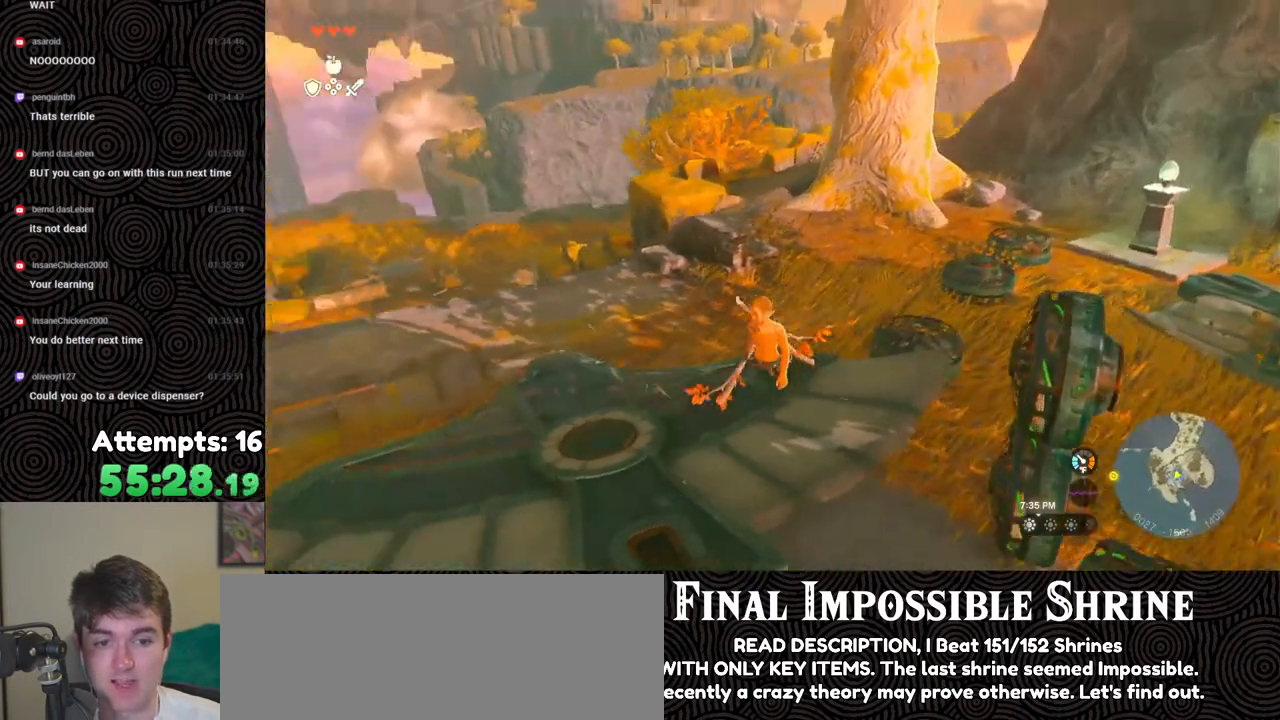
{"buttons": [], "left_stick": "left", "right_stick": "center", "events": [[117, "right_stick", "center"], [283, "left_stick", "left"]]}
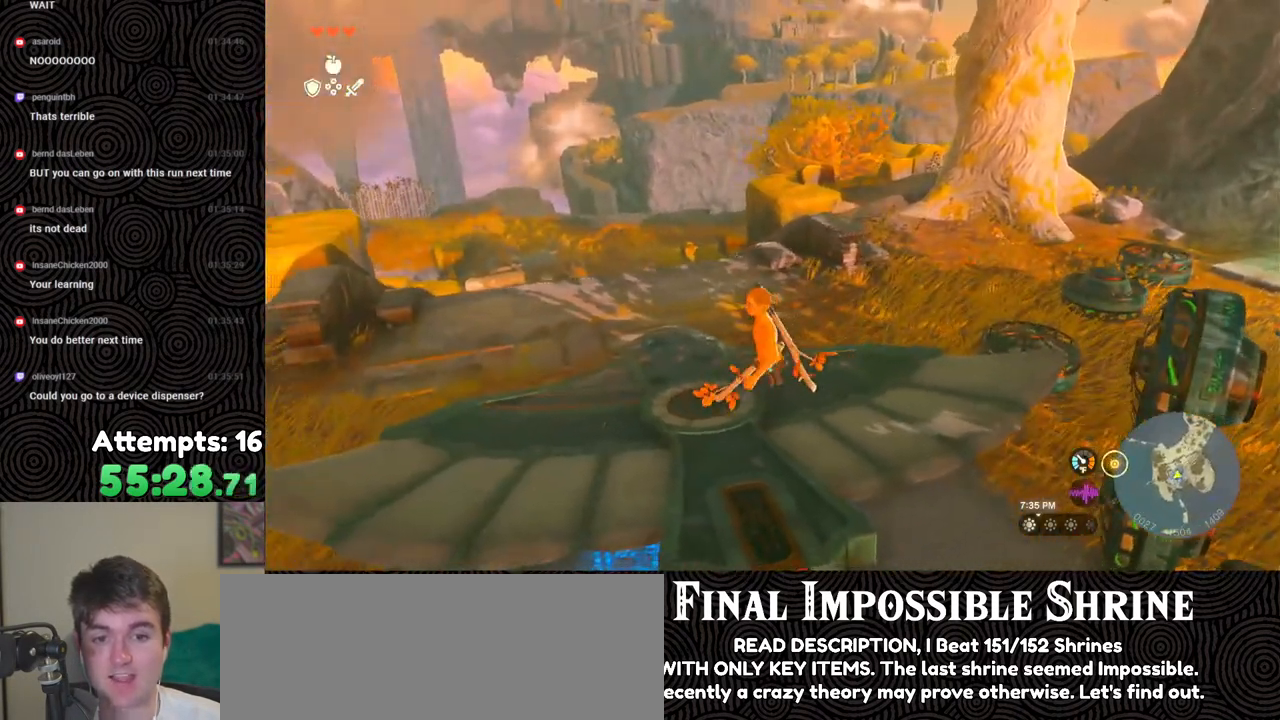
{"buttons": [], "left_stick": "center", "right_stick": "center", "events": [[417, "left_stick", "center"]]}
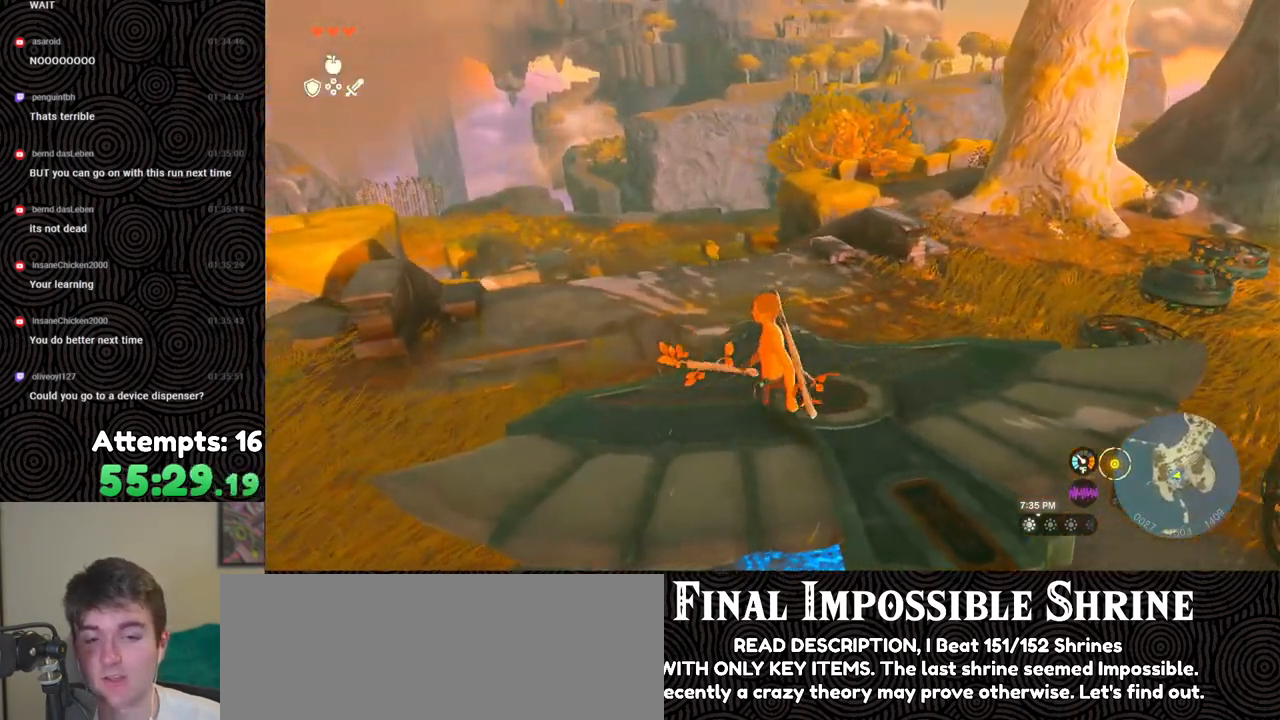
{"buttons": [], "left_stick": "up", "right_stick": "center", "events": [[383, "left_stick", "up"]]}
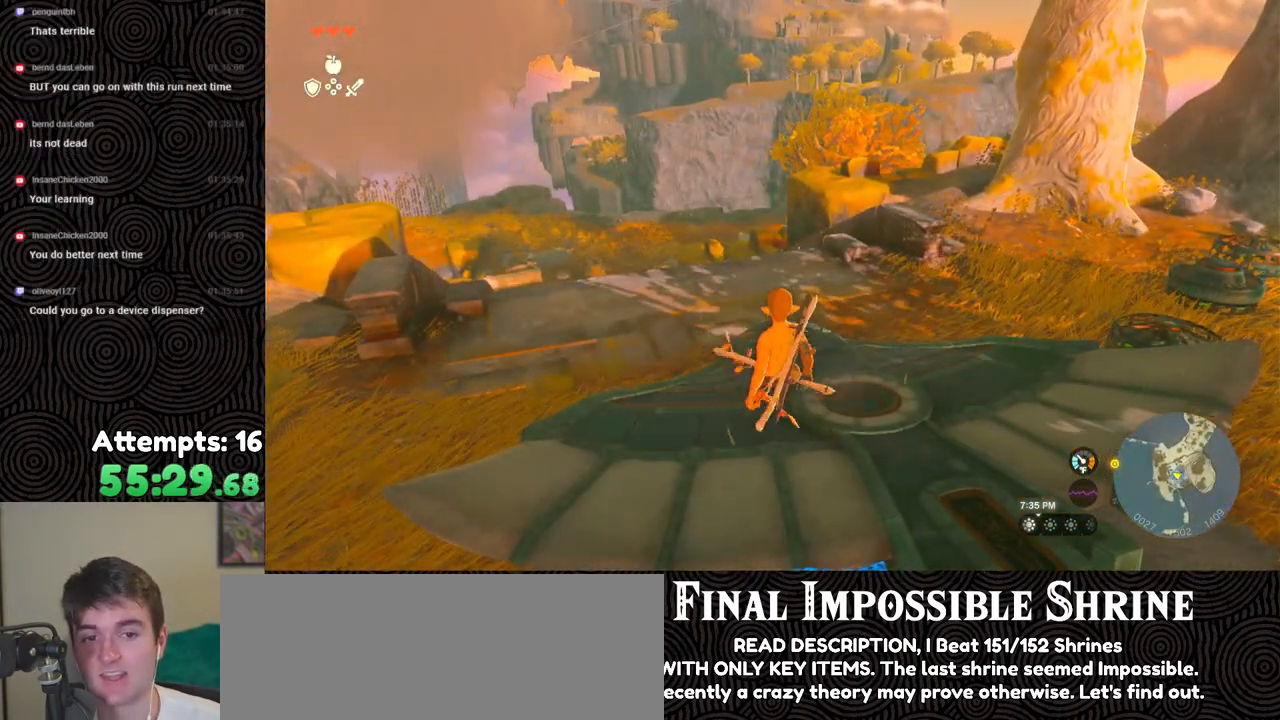
{"buttons": [], "left_stick": "up", "right_stick": "center", "events": [[67, "left_stick", "center"], [400, "left_stick", "up"]]}
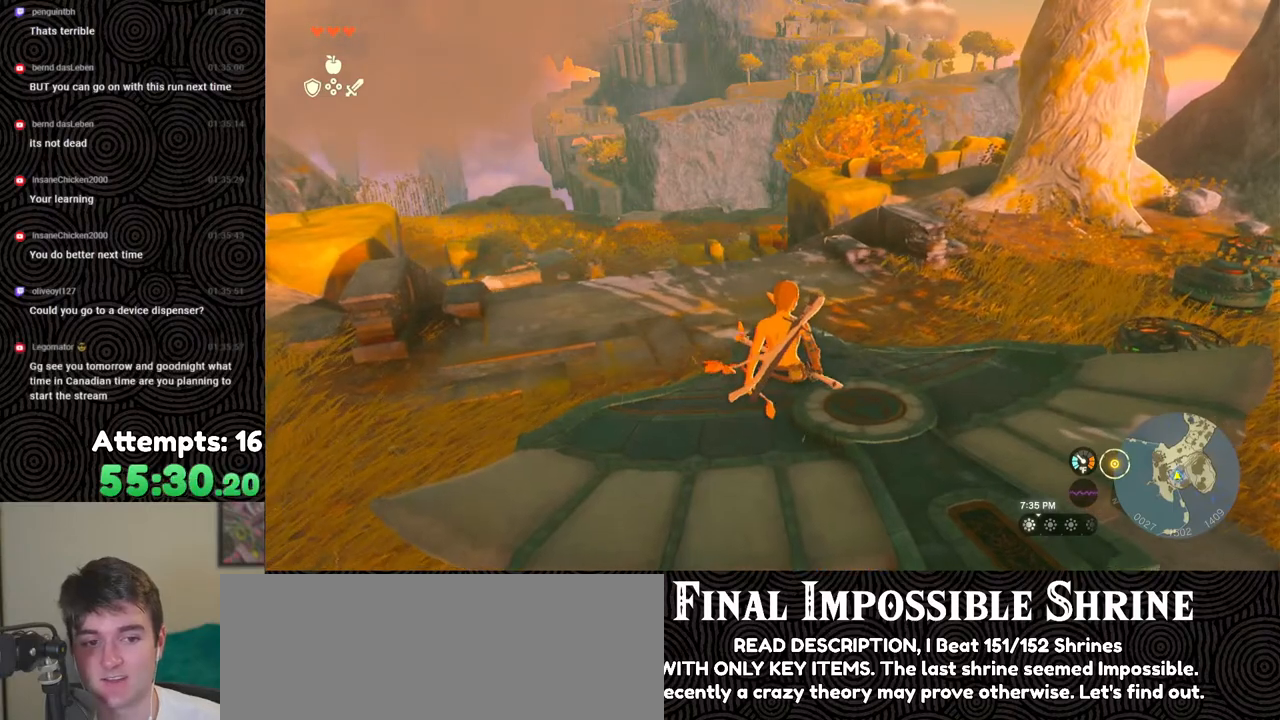
{"buttons": [], "left_stick": "up", "right_stick": "center", "events": []}
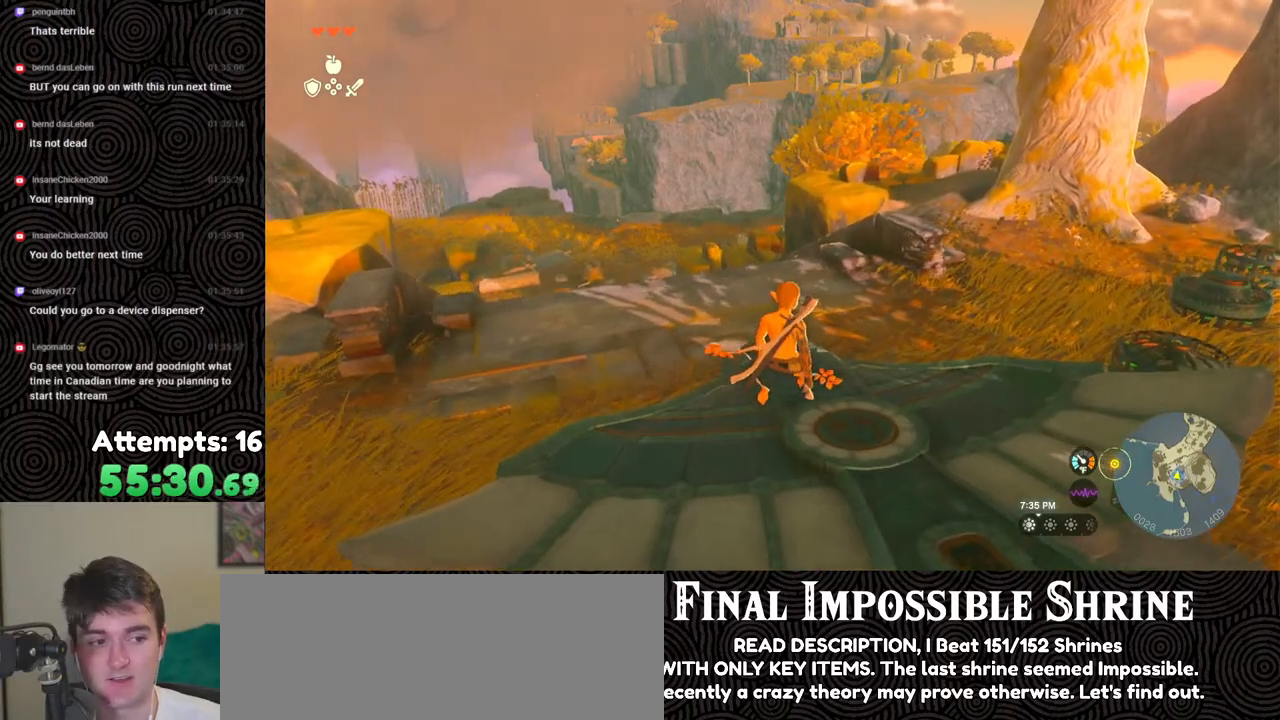
{"buttons": [], "left_stick": "center", "right_stick": "right", "events": [[67, "right_stick", "right"], [200, "left_stick", "center"]]}
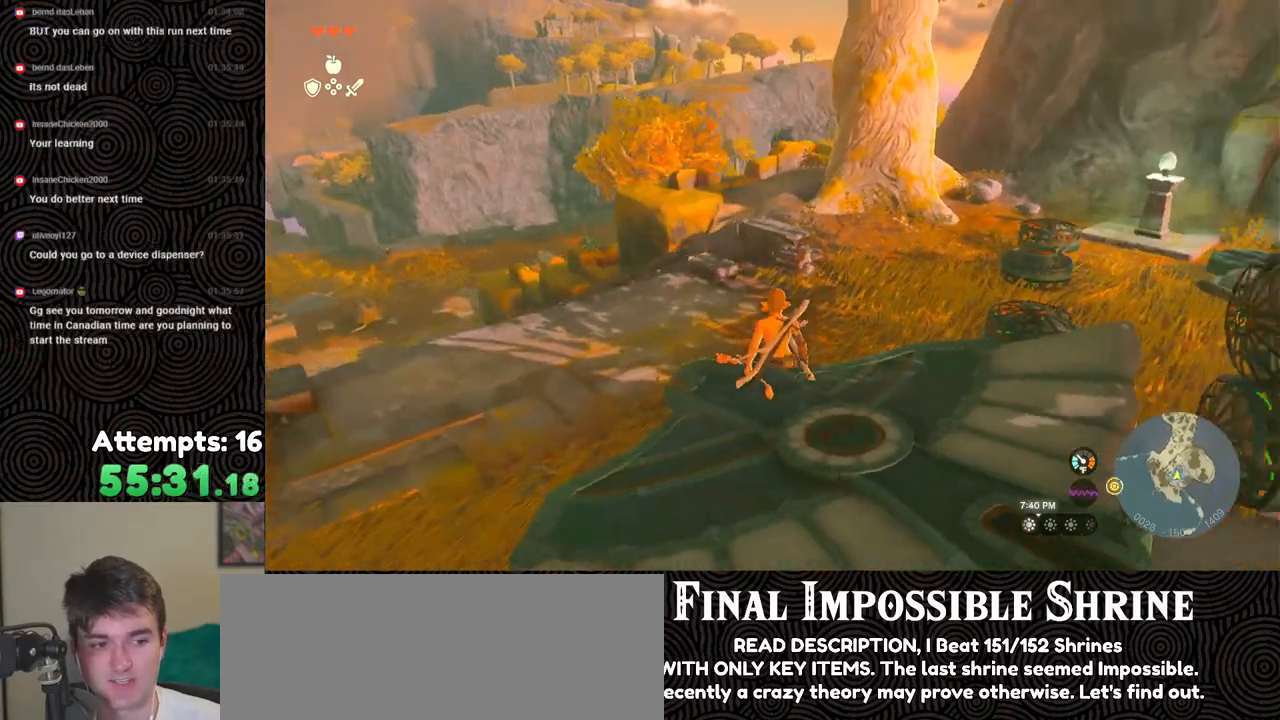
{"buttons": [], "left_stick": "center", "right_stick": "center", "events": [[433, "right_stick", "center"]]}
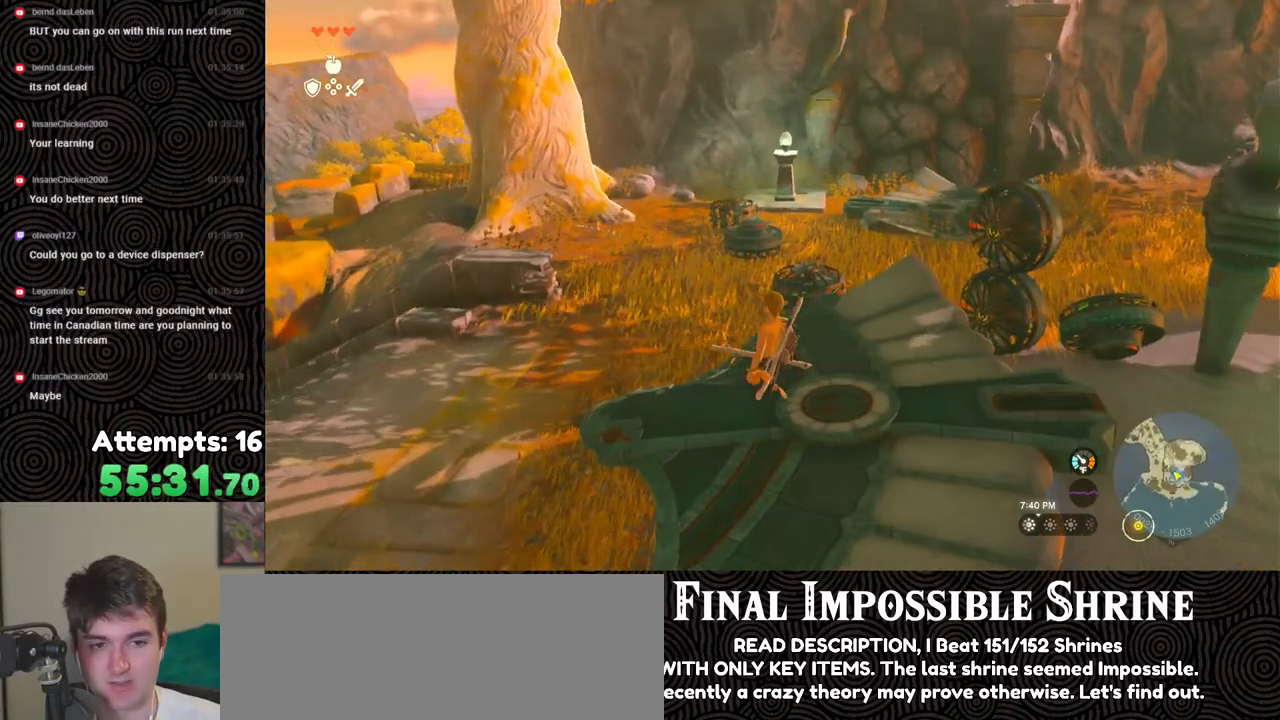
{"buttons": [], "left_stick": "center", "right_stick": "center", "events": []}
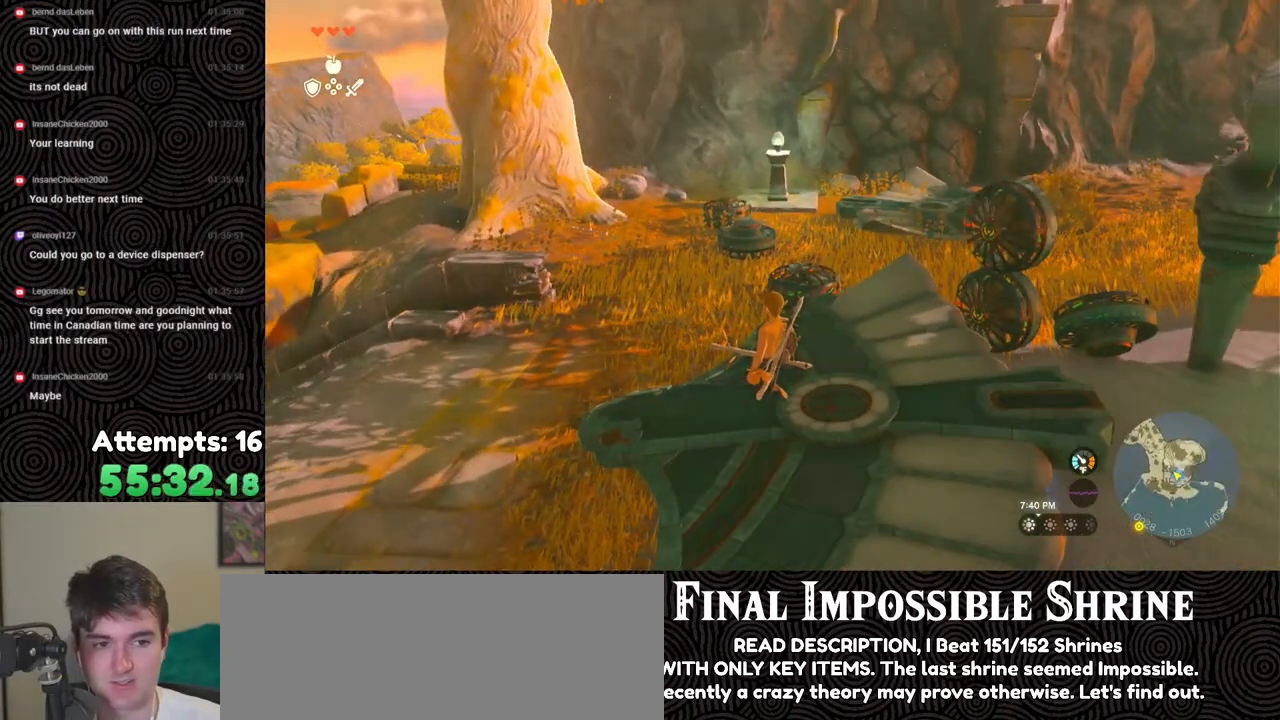
{"buttons": [], "left_stick": "up-right", "right_stick": "center", "events": [[467, "left_stick", "up-right"]]}